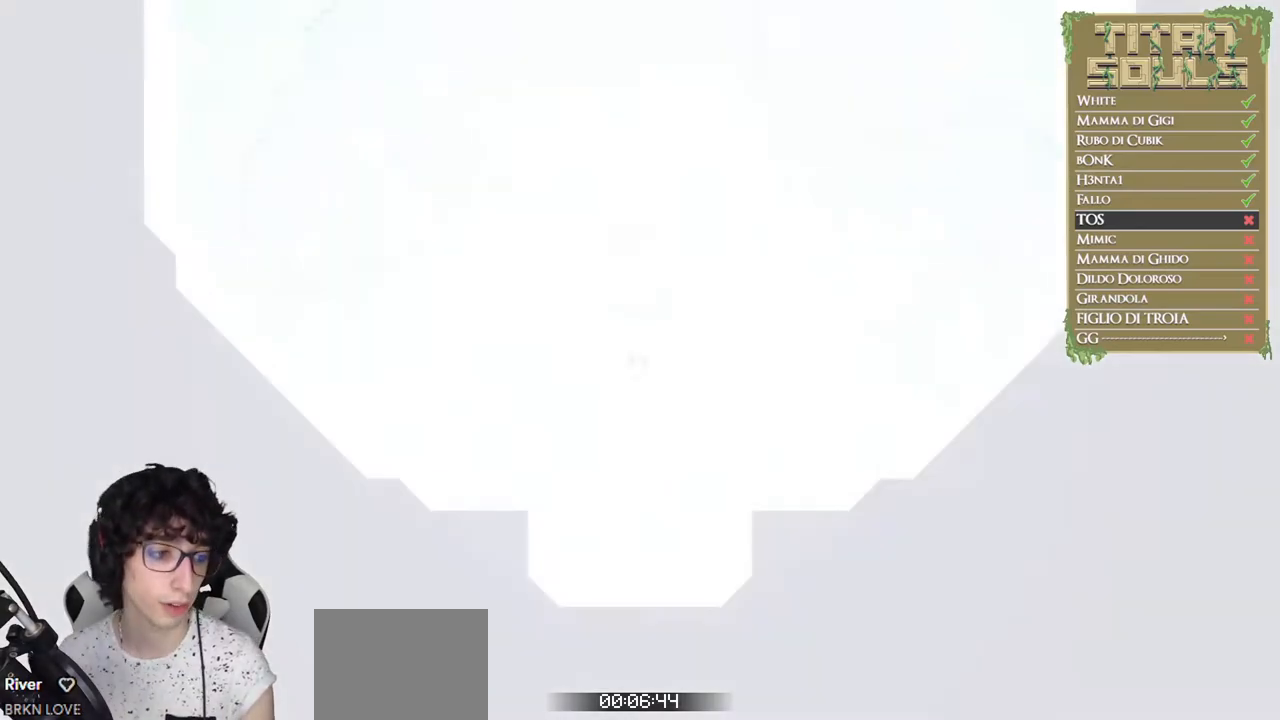
Gameplay with a controller (Xbox layout); each line is a JSON object with the inputs held at the frame after it. "events" lists button and stick changes between this image and that frame as [ms after this image, input, new state], when the widget could be followed in between. Not read: R3 right_stick.
{"buttons": [], "left_stick": "down", "events": [[233, "left_stick", "down"]]}
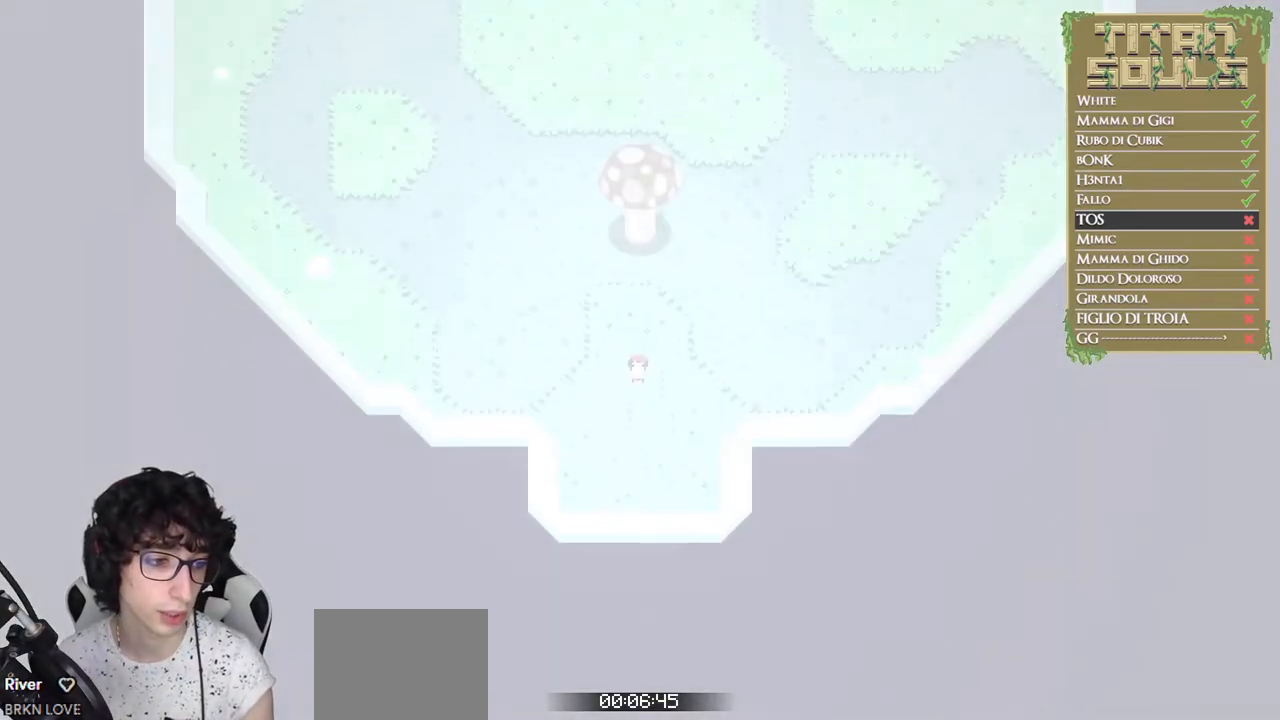
{"buttons": [], "left_stick": "down", "events": []}
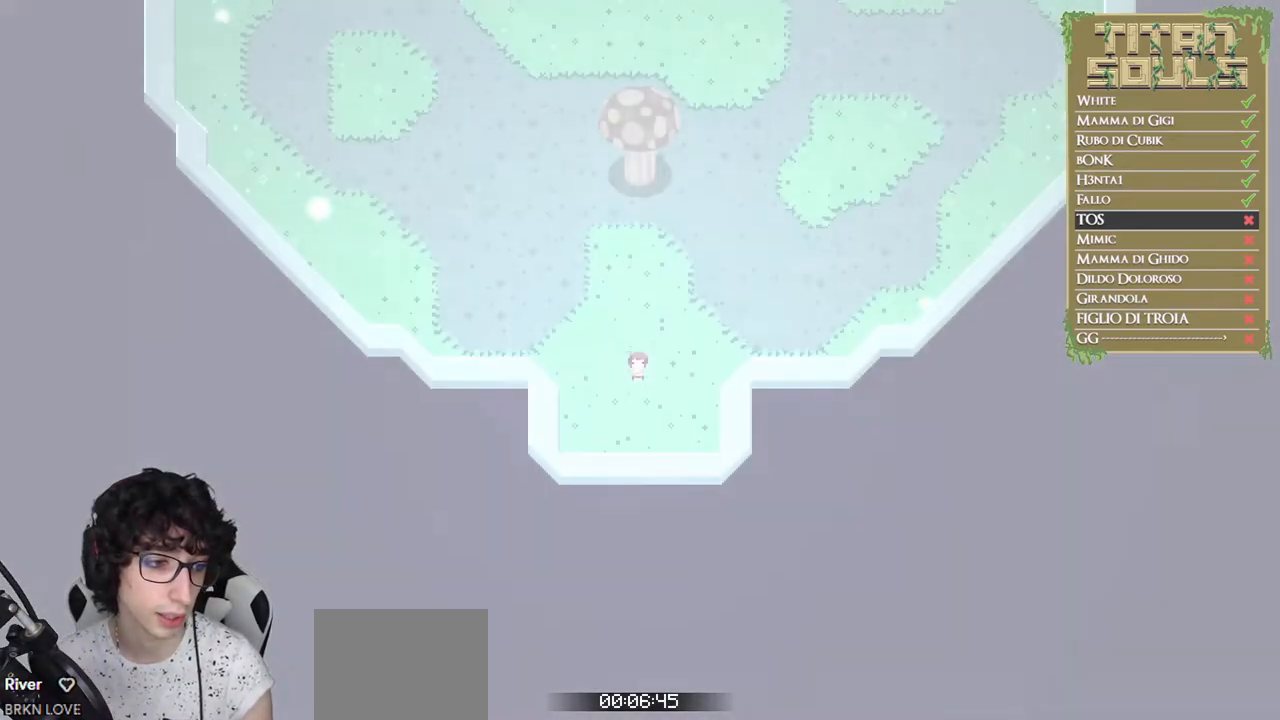
{"buttons": [], "left_stick": "down", "events": []}
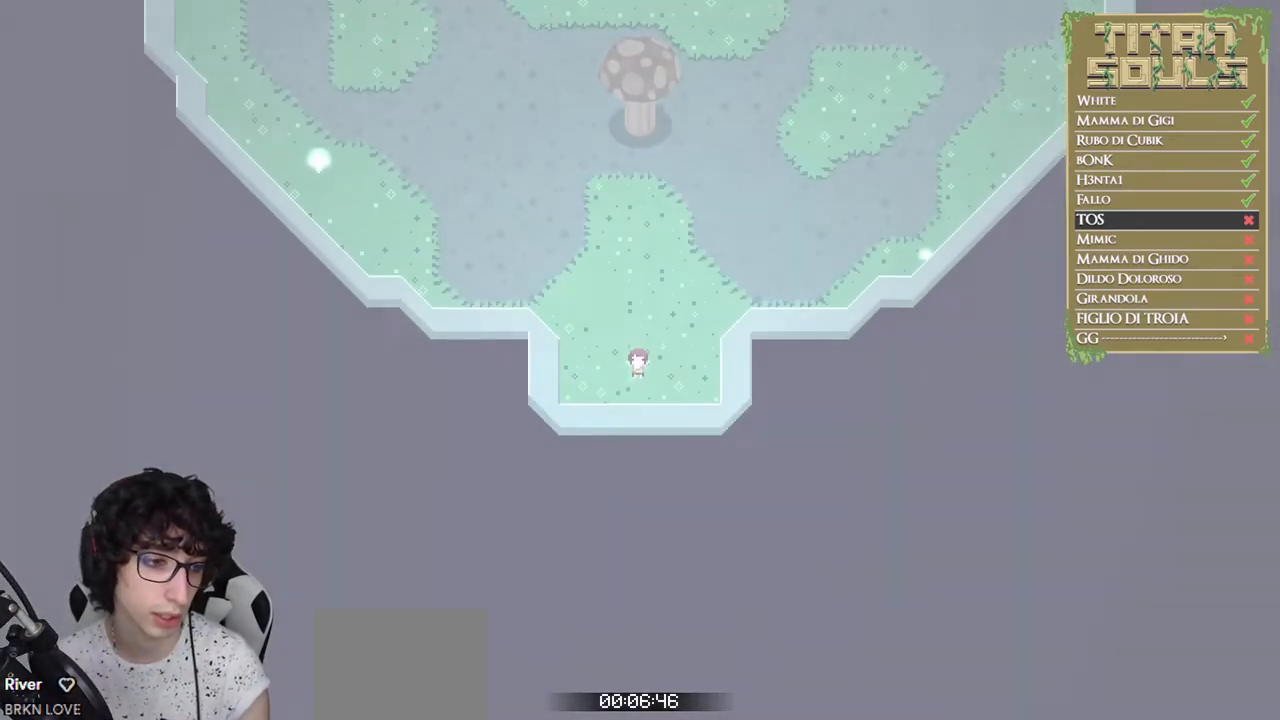
{"buttons": [], "left_stick": "center", "events": [[200, "left_stick", "center"]]}
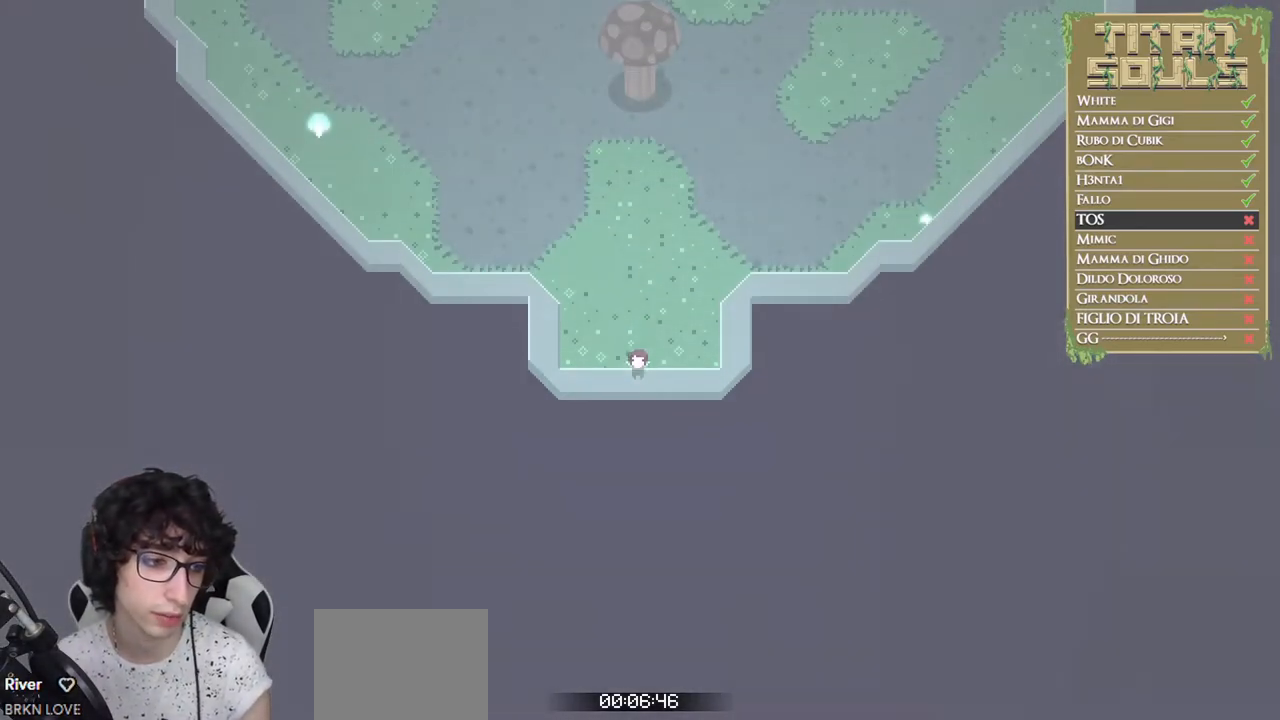
{"buttons": [], "left_stick": "down", "events": [[67, "left_stick", "down"]]}
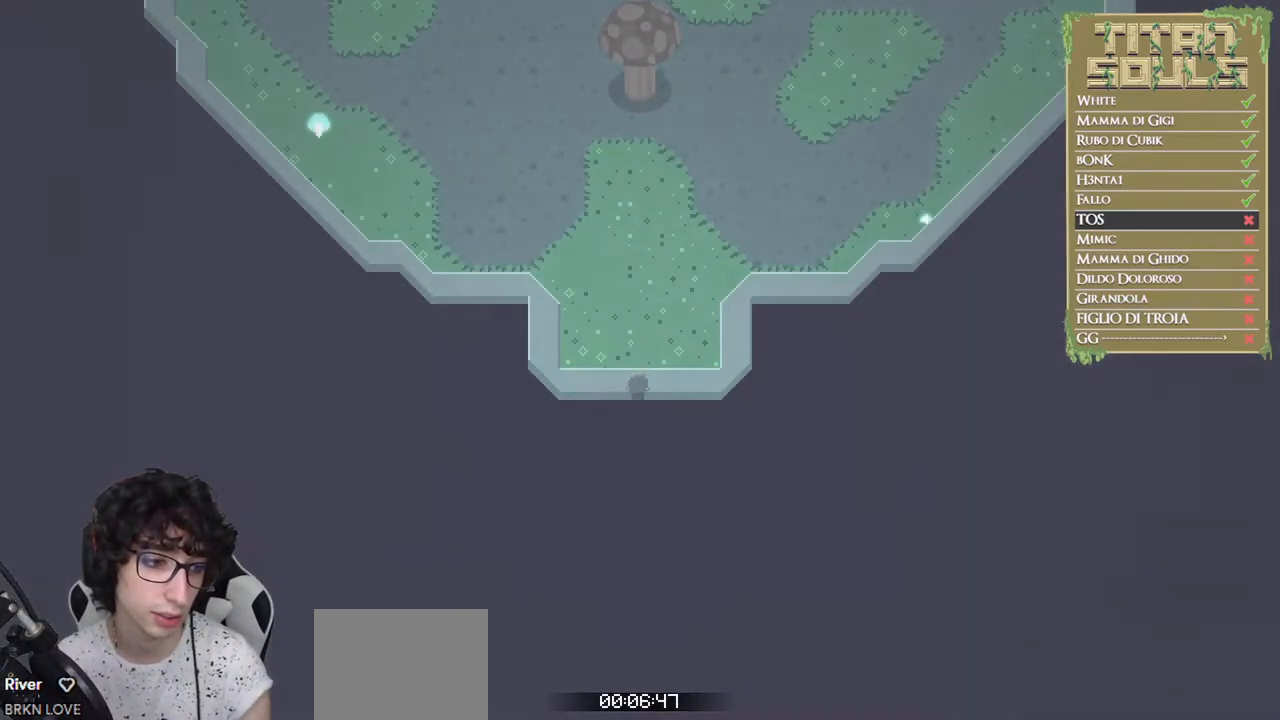
{"buttons": [], "left_stick": "down", "events": [[233, "B", "down"], [283, "B", "up"]]}
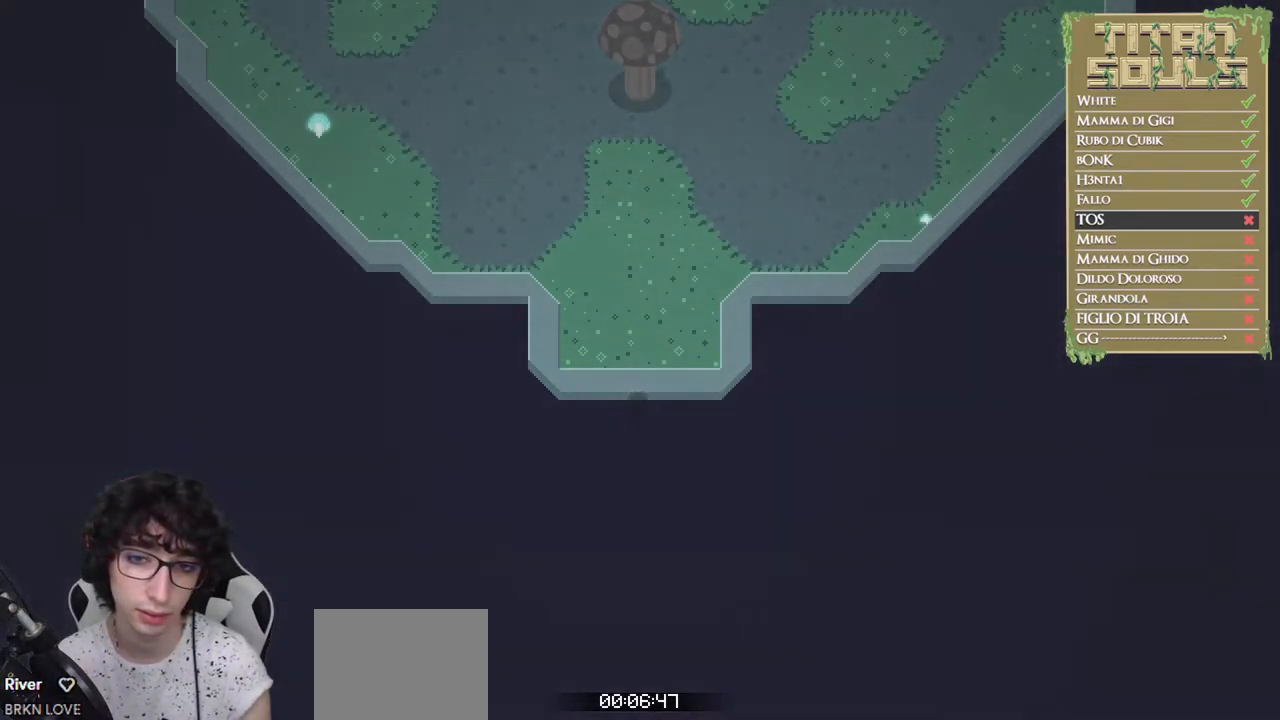
{"buttons": [], "left_stick": "center", "events": [[433, "left_stick", "center"]]}
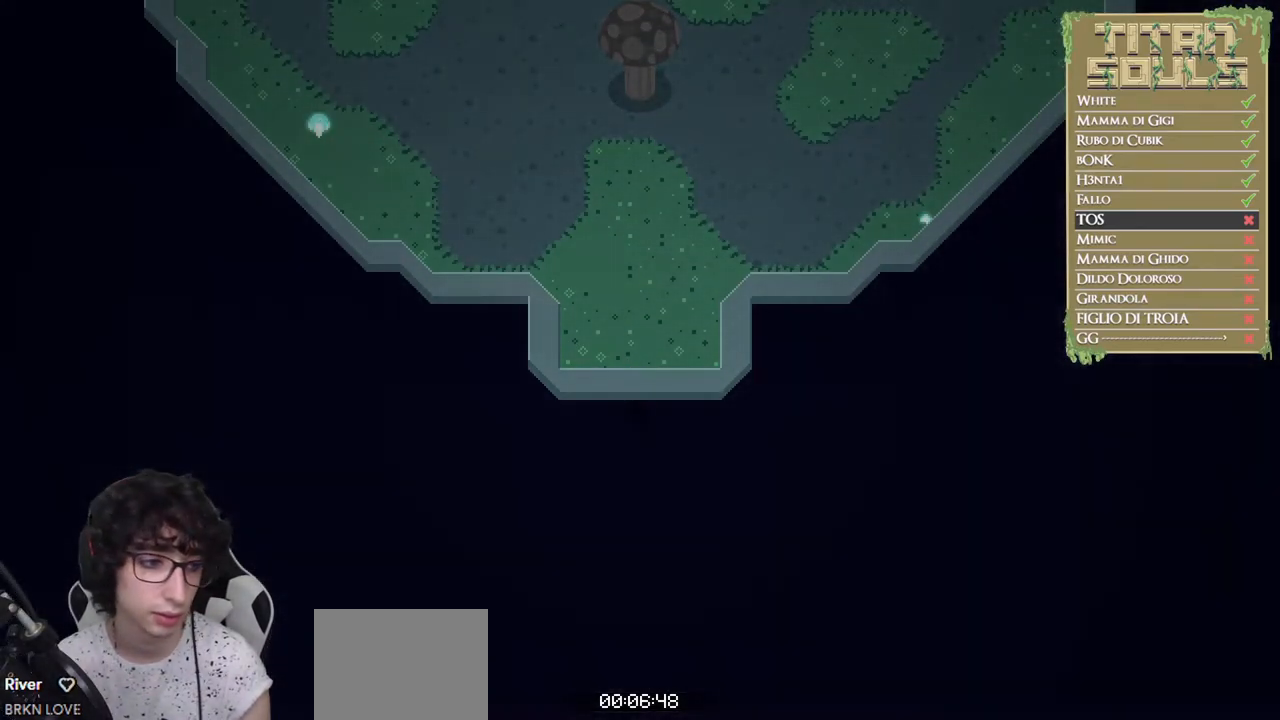
{"buttons": [], "left_stick": "down", "events": [[483, "left_stick", "down"]]}
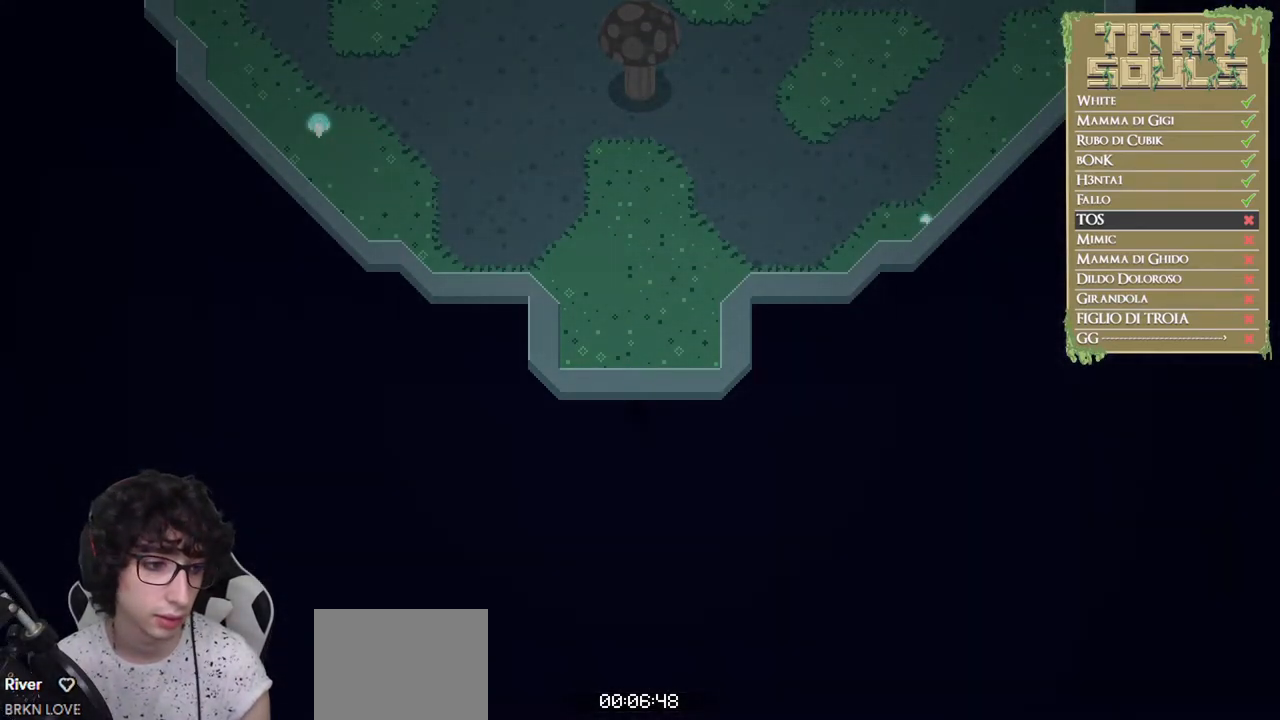
{"buttons": [], "left_stick": "up", "events": [[300, "left_stick", "center"], [433, "left_stick", "up"]]}
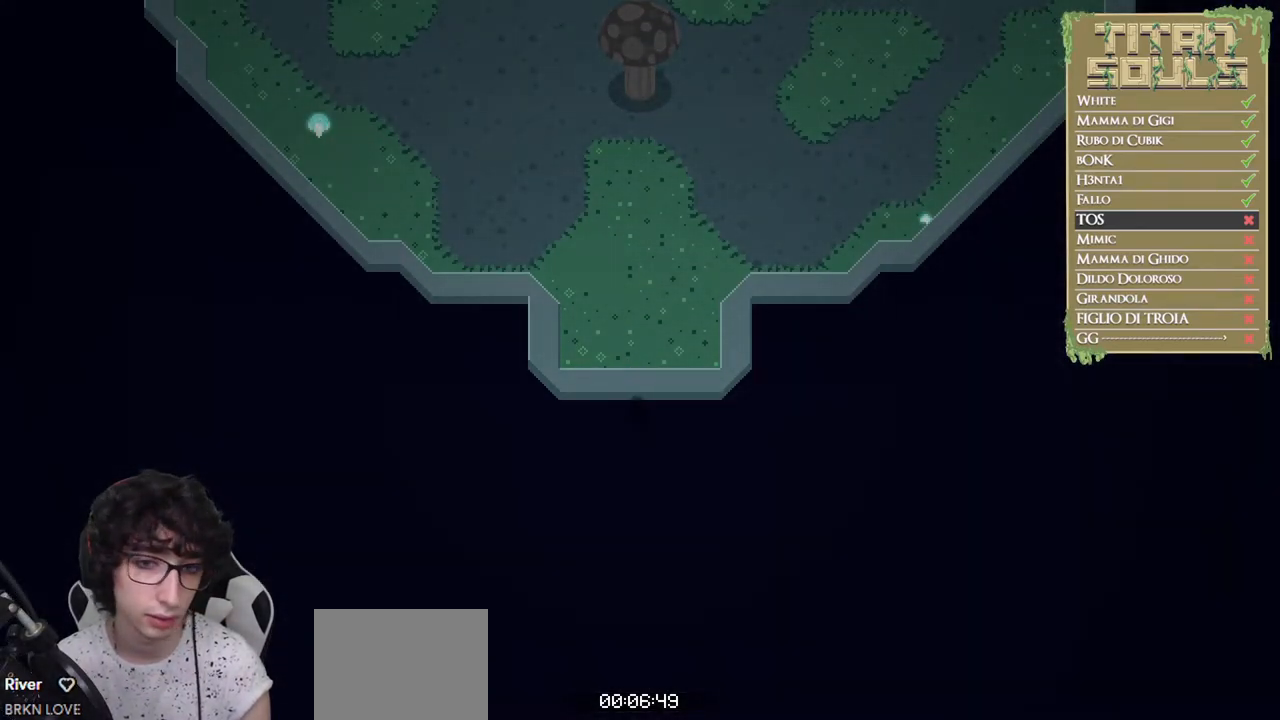
{"buttons": [], "left_stick": "down", "events": [[83, "left_stick", "down"]]}
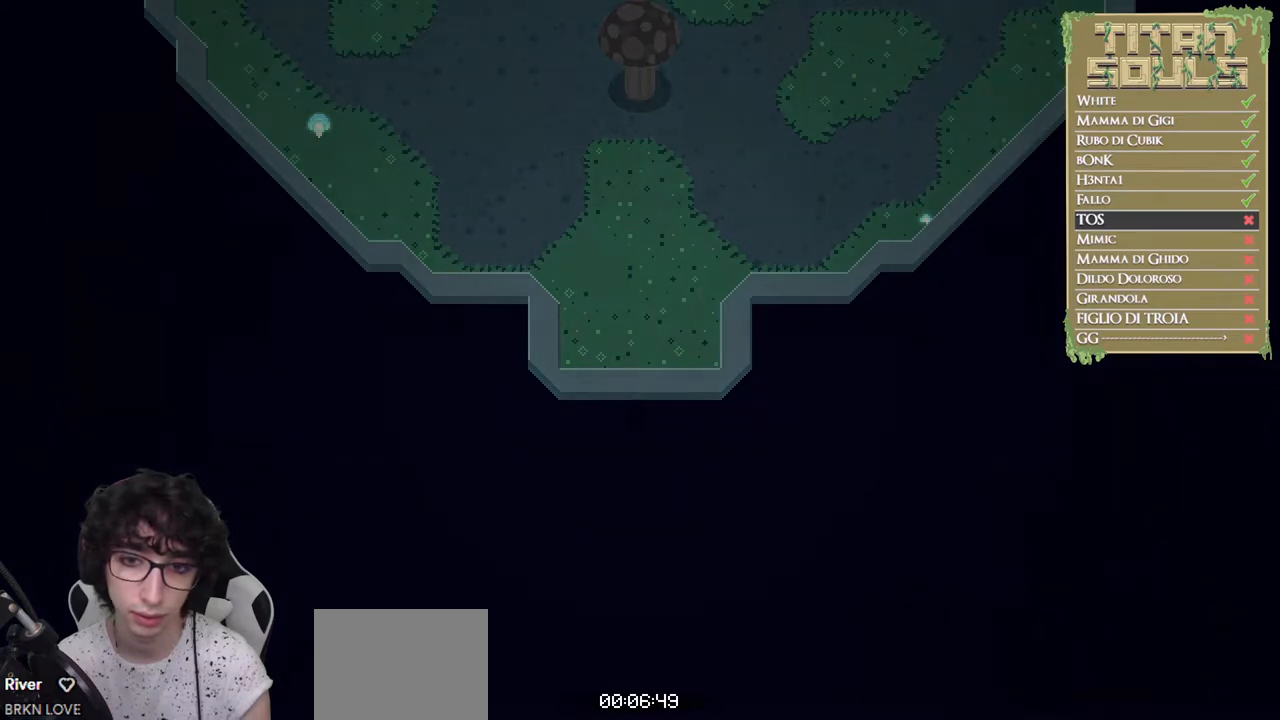
{"buttons": [], "left_stick": "center", "events": [[100, "left_stick", "center"]]}
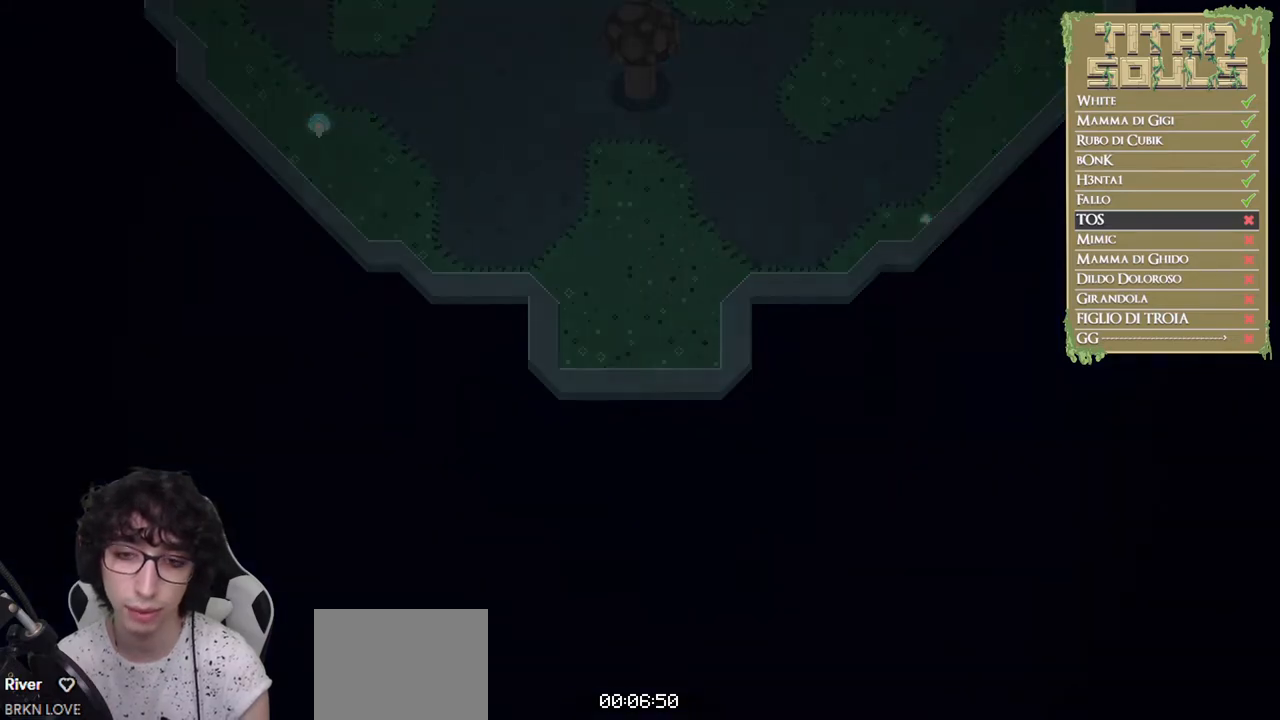
{"buttons": [], "left_stick": "down", "events": [[350, "left_stick", "down"]]}
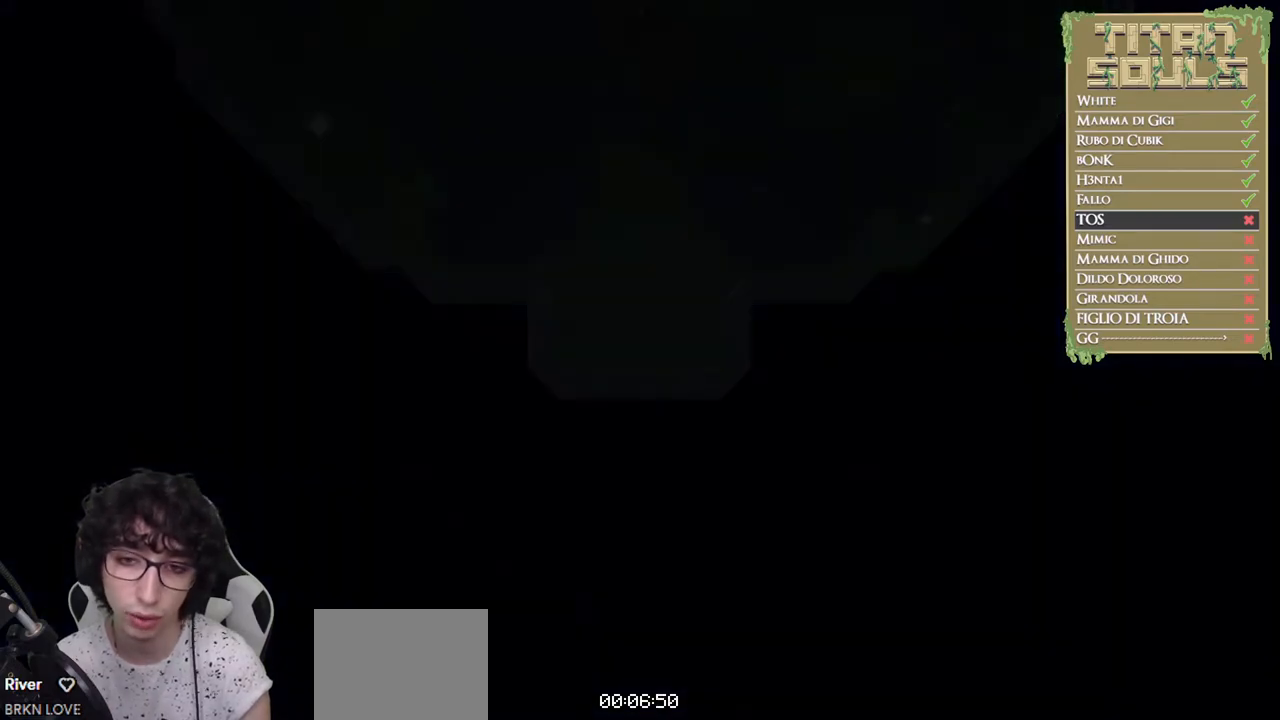
{"buttons": [], "left_stick": "down", "events": []}
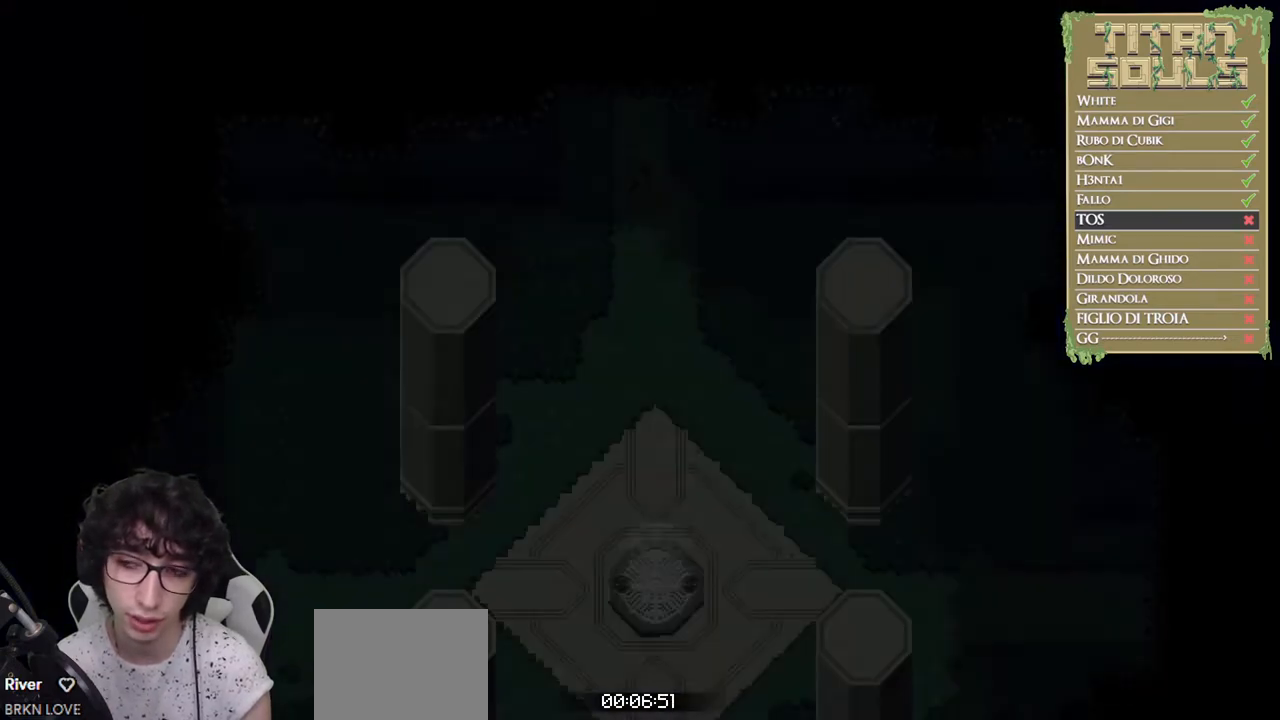
{"buttons": ["B"], "left_stick": "down", "events": [[200, "B", "down"], [333, "B", "up"], [417, "B", "down"]]}
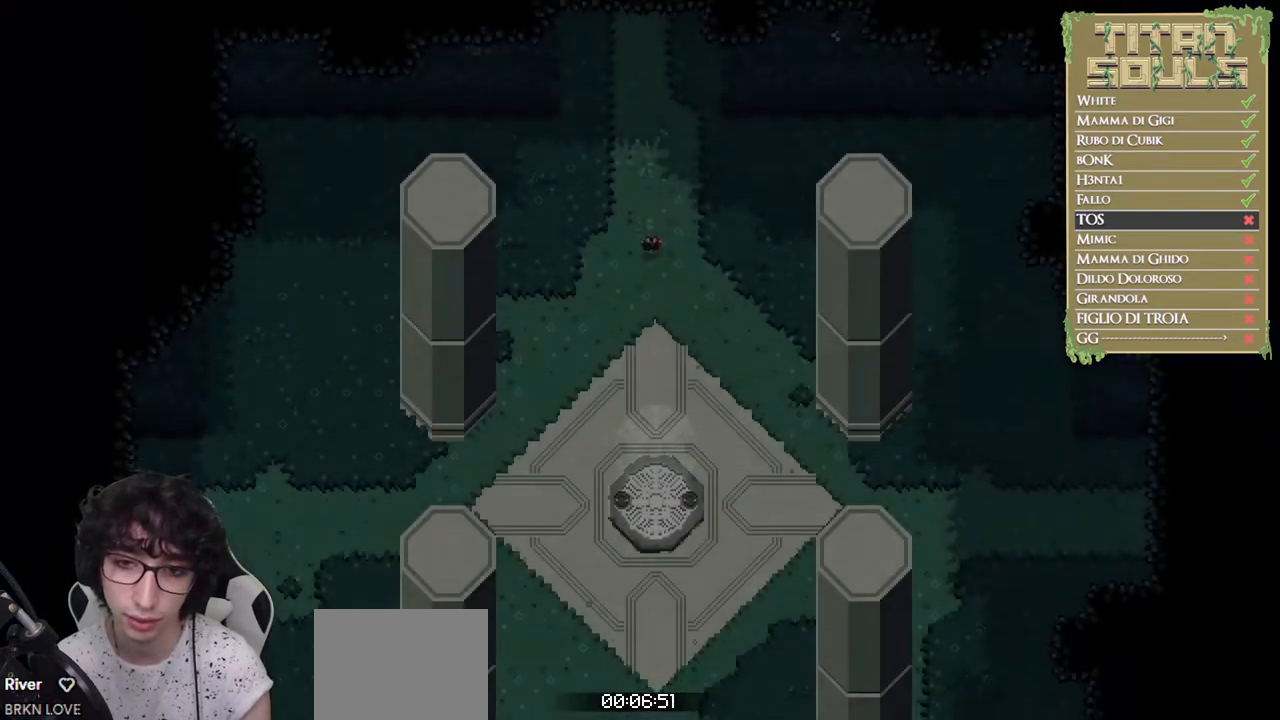
{"buttons": ["B"], "left_stick": "down", "events": []}
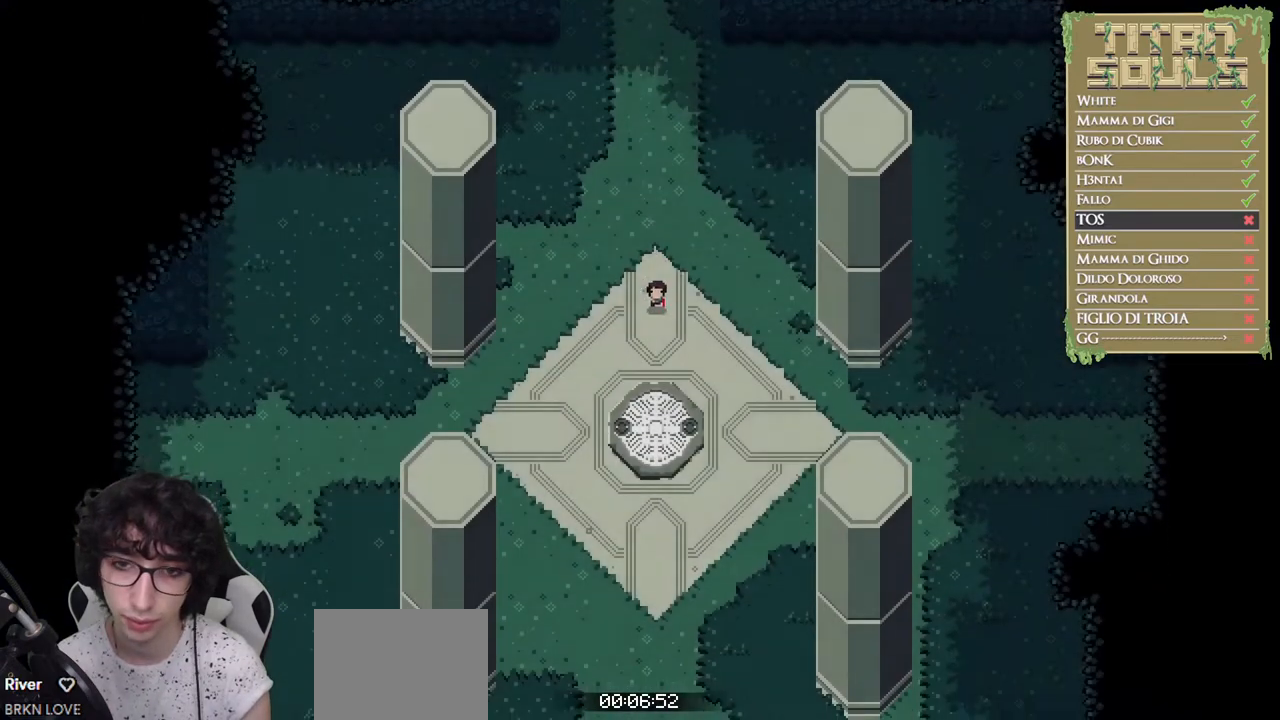
{"buttons": ["B"], "left_stick": "down", "events": [[417, "B", "up"], [467, "B", "down"]]}
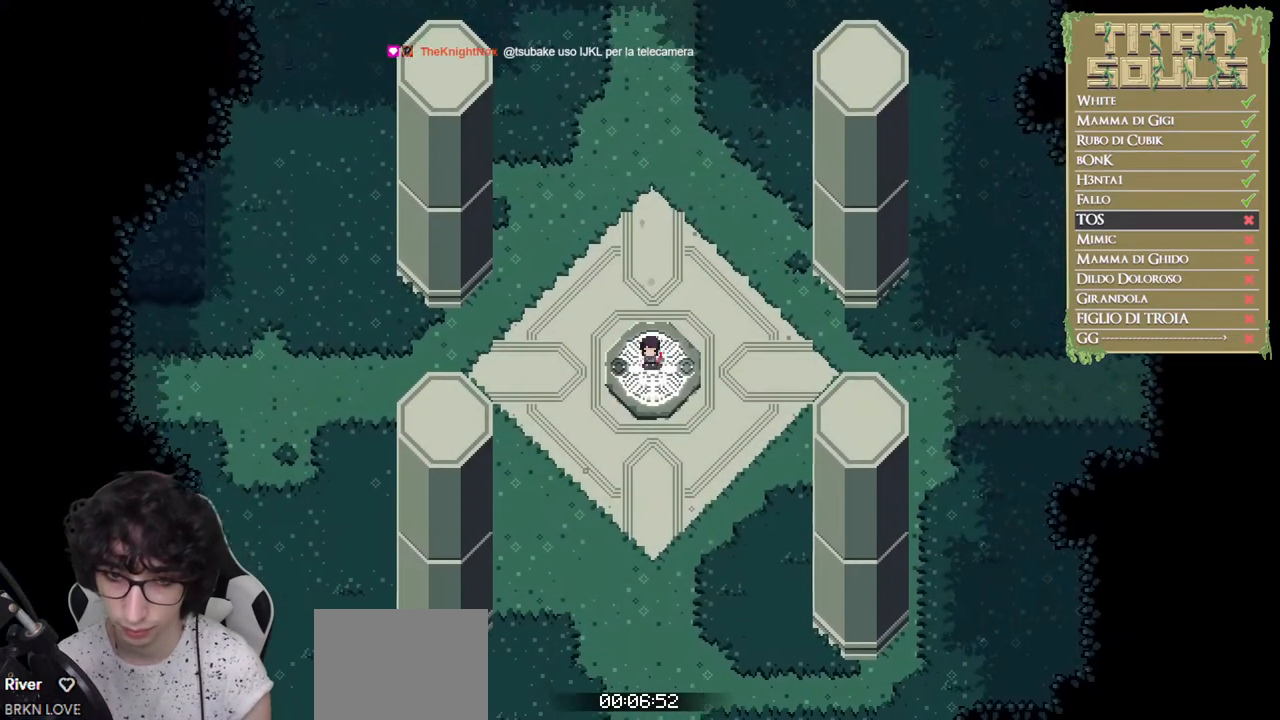
{"buttons": ["B"], "left_stick": "down", "events": [[67, "B", "up"], [133, "B", "down"]]}
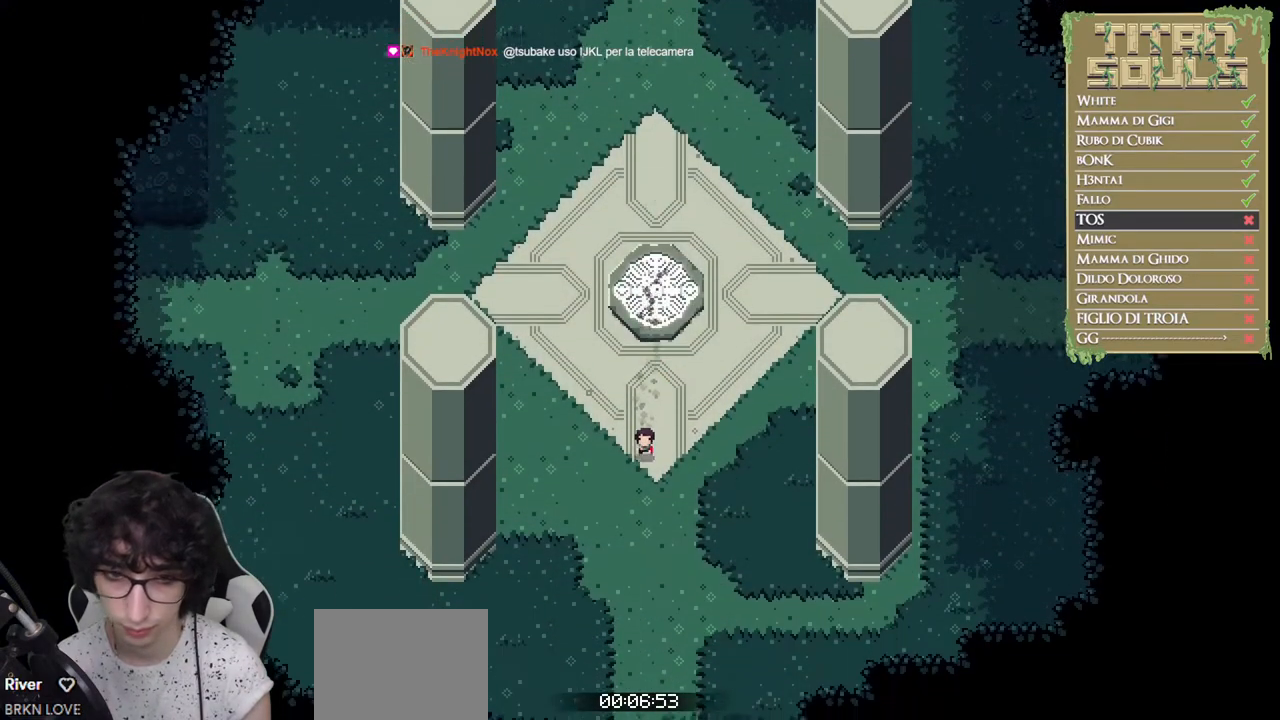
{"buttons": ["B"], "left_stick": "down", "events": [[283, "B", "up"], [367, "B", "down"], [433, "B", "up"], [500, "B", "down"]]}
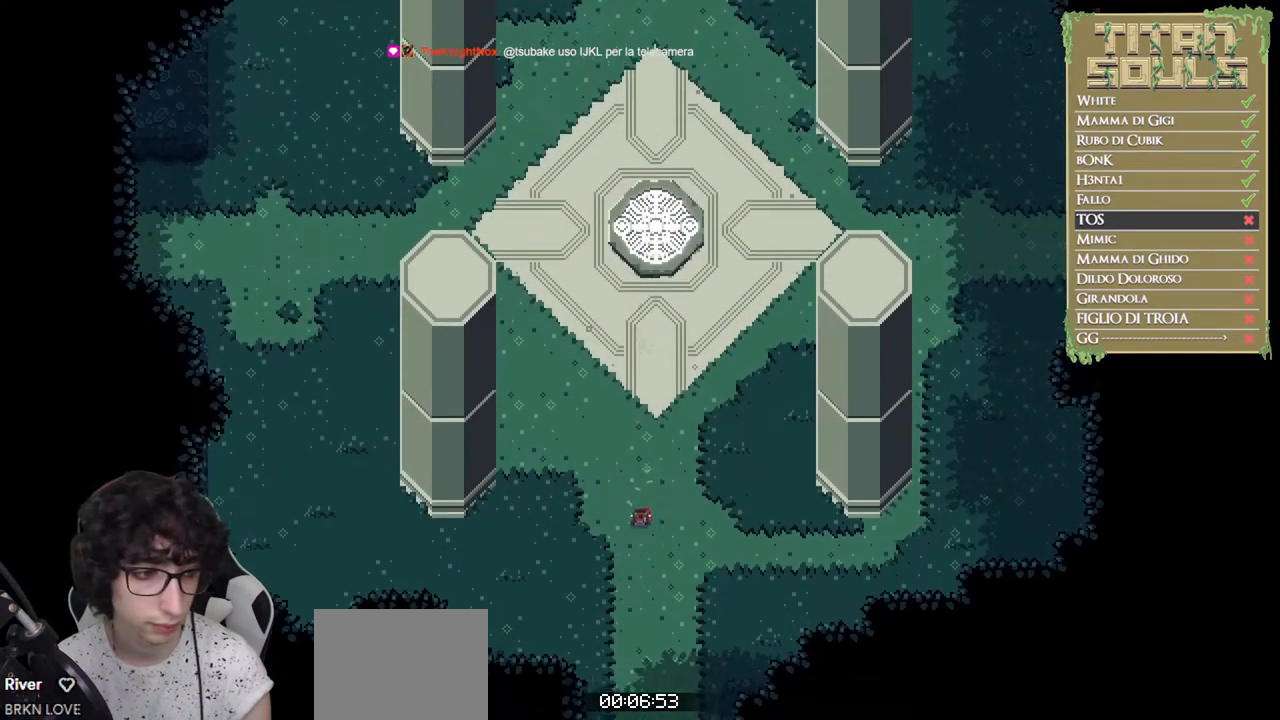
{"buttons": [], "left_stick": "down", "events": [[100, "B", "up"], [150, "B", "down"], [450, "B", "up"]]}
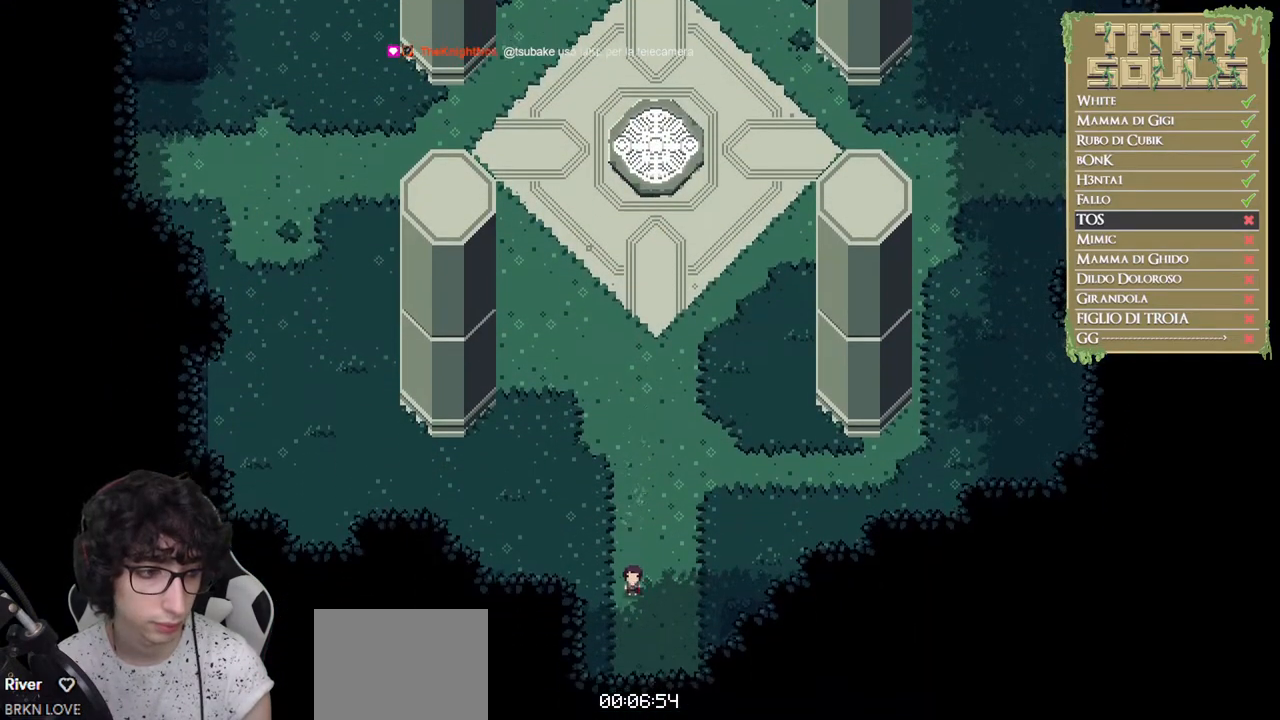
{"buttons": ["B"], "left_stick": "down", "events": [[17, "B", "down"], [100, "B", "up"], [167, "B", "down"], [267, "B", "up"], [333, "B", "down"], [417, "B", "up"], [483, "B", "down"]]}
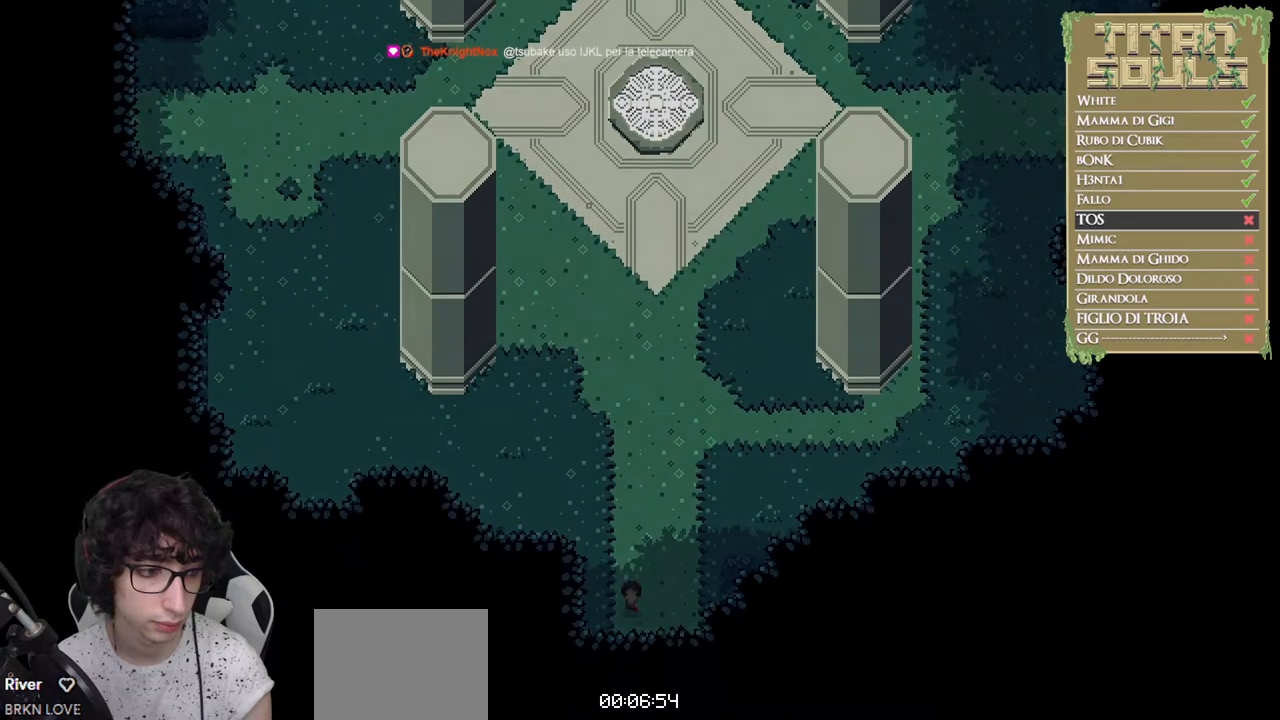
{"buttons": [], "left_stick": "center", "events": [[83, "B", "up"], [267, "left_stick", "center"]]}
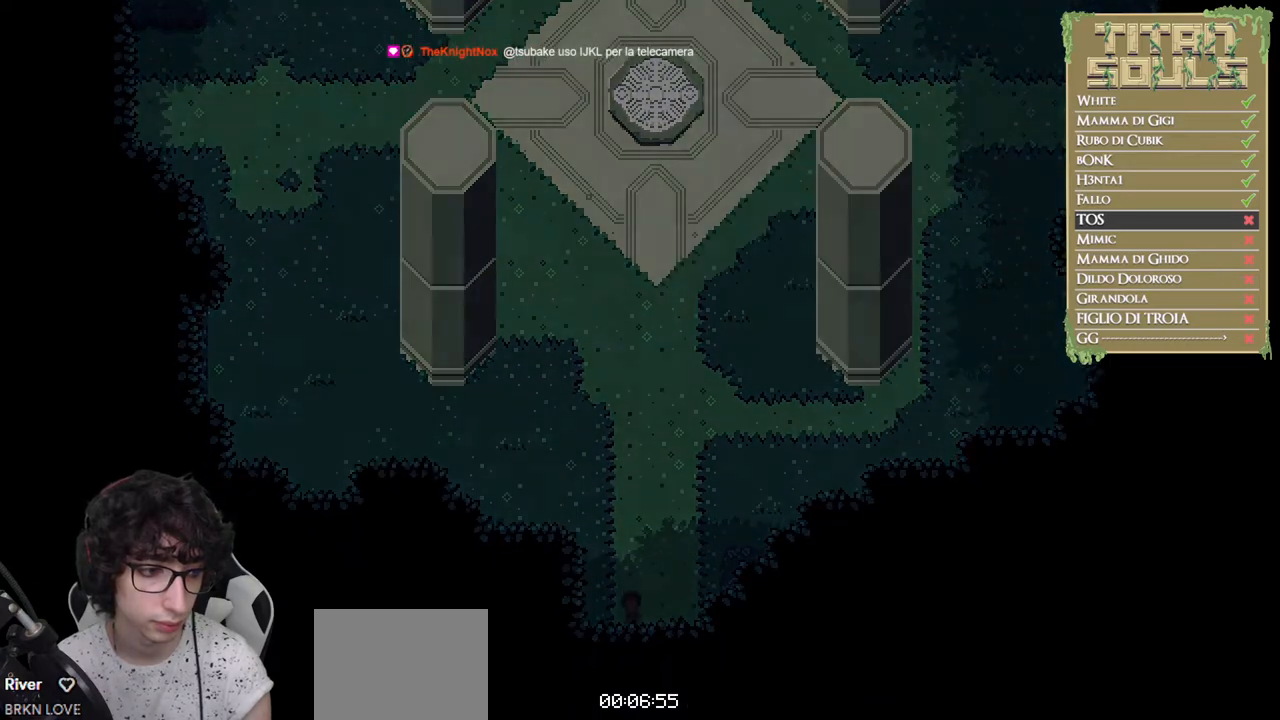
{"buttons": [], "left_stick": "center", "events": []}
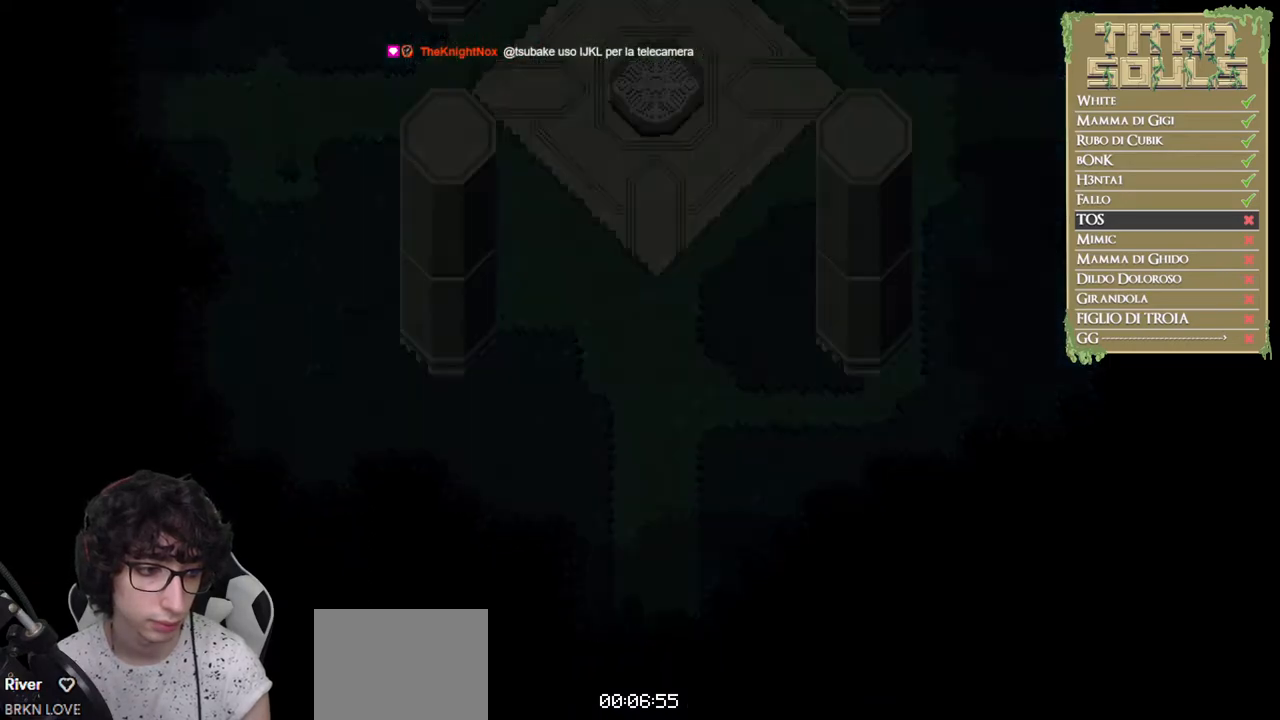
{"buttons": [], "left_stick": "center", "events": []}
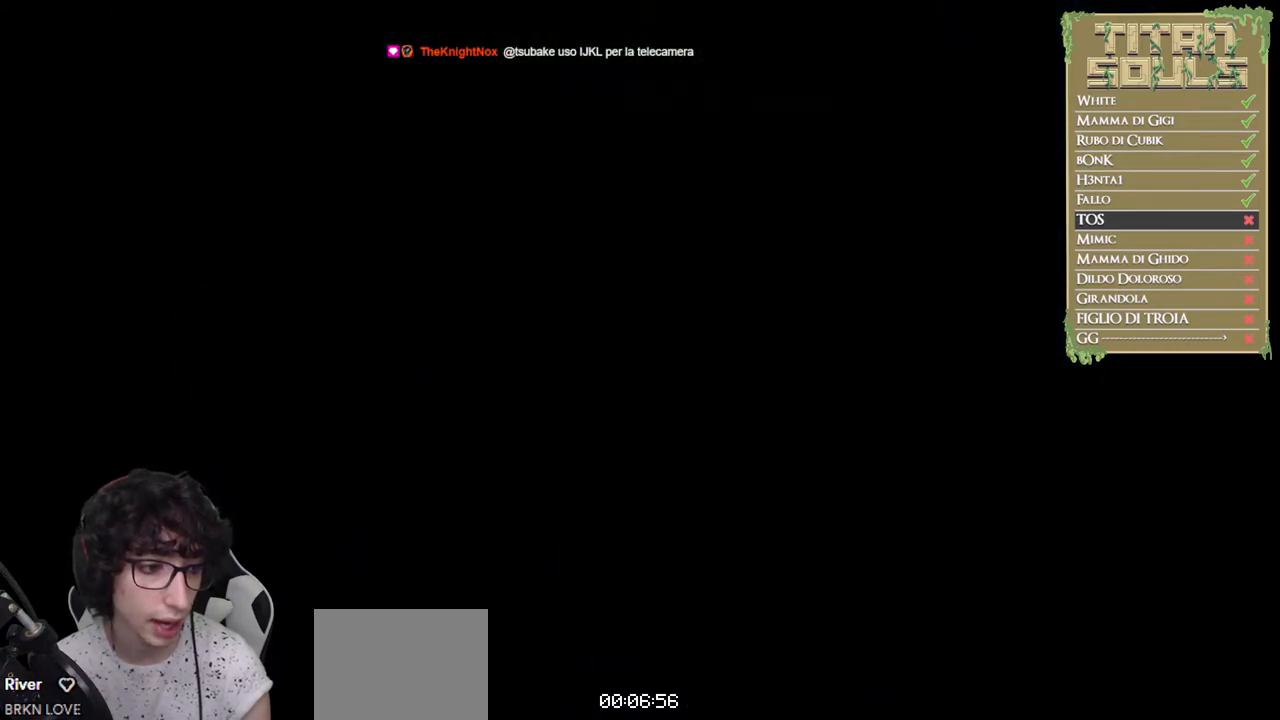
{"buttons": [], "left_stick": "down", "events": [[83, "left_stick", "down"]]}
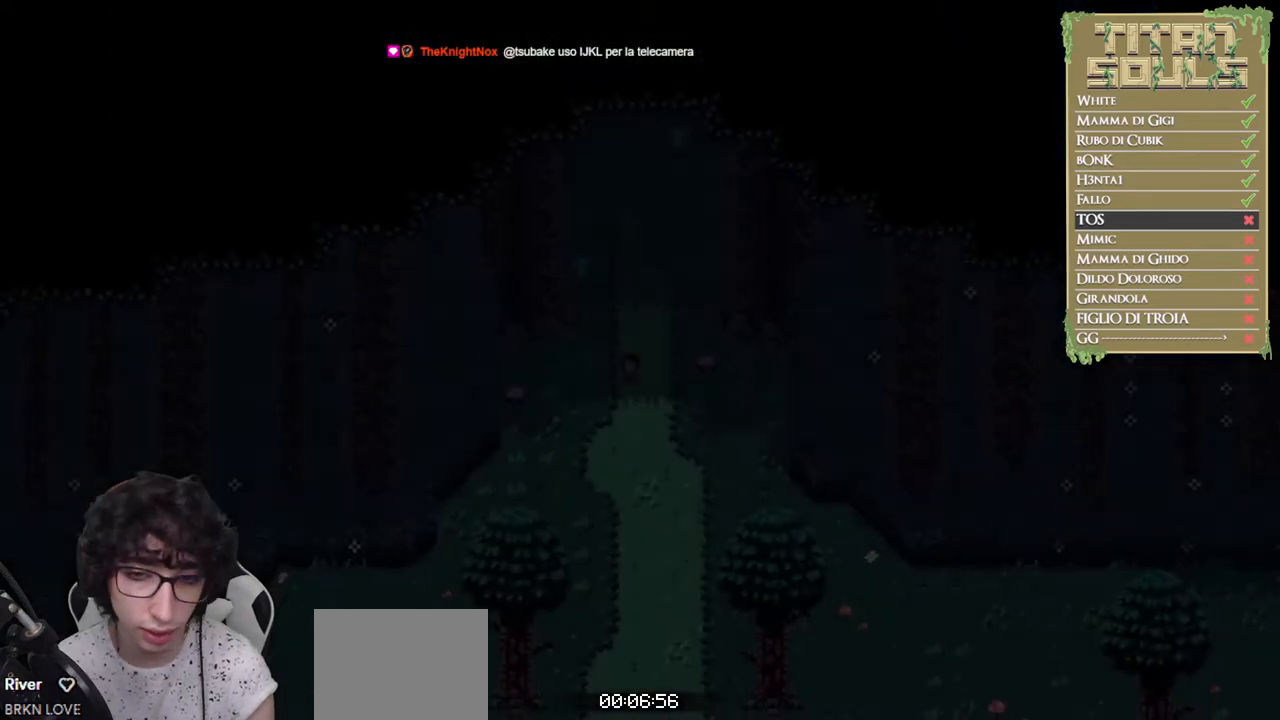
{"buttons": ["B"], "left_stick": "down", "events": [[50, "B", "down"], [183, "B", "up"], [233, "B", "down"]]}
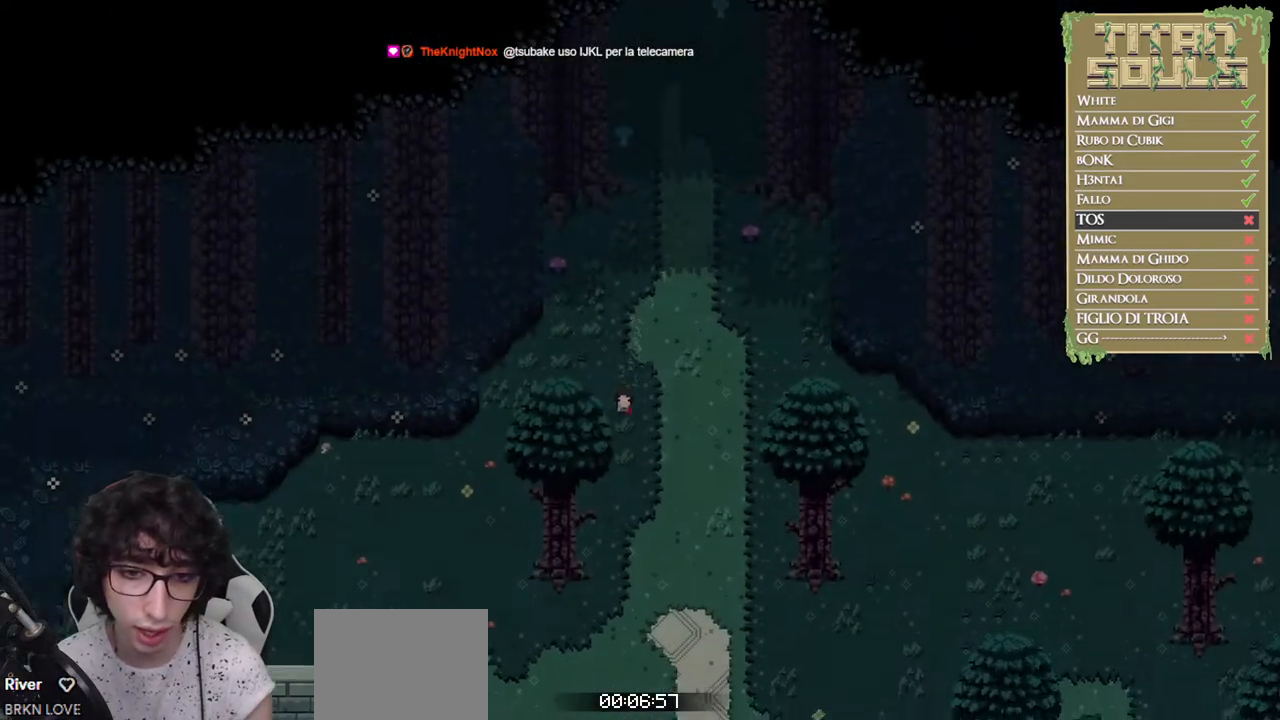
{"buttons": ["B"], "left_stick": "down", "events": [[233, "B", "up"], [350, "B", "down"], [433, "B", "up"], [500, "B", "down"]]}